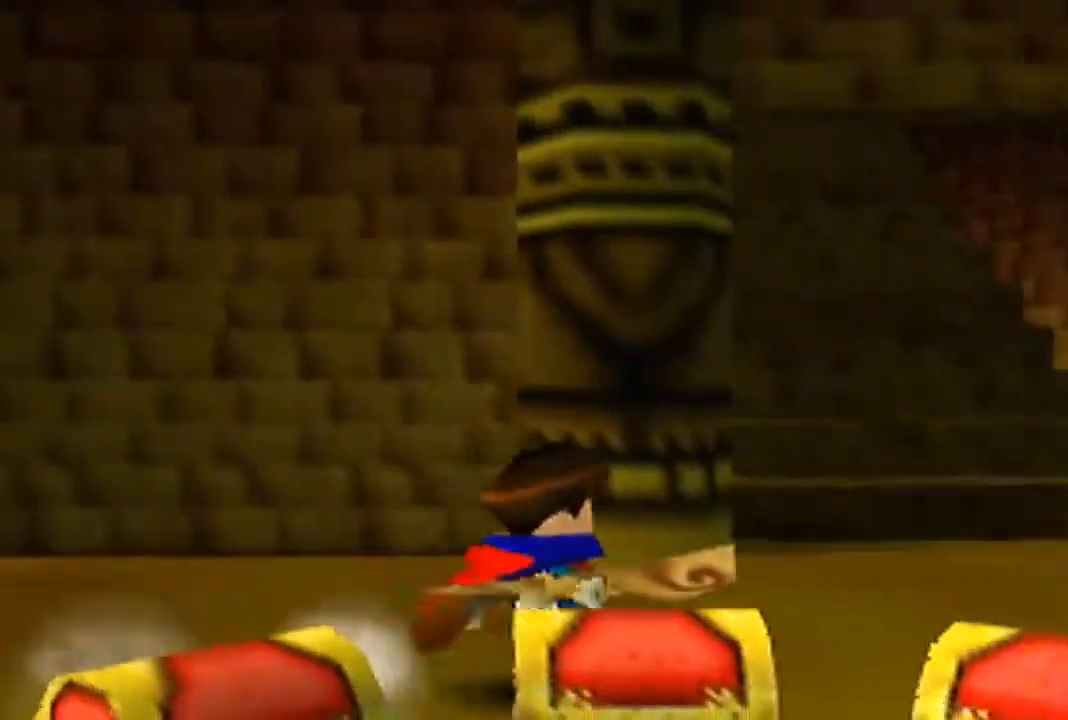
Gameplay with a controller (Nintendo layout); each line is a JSON object with the inputs held at the frame after it. "events" lists button and stick changes between this image and that frame as [ms after this image, input, new state], when the widget could be followed in between. Not read: L3 R3 Z.
{"buttons": [], "left_stick": "up", "events": [[233, "left_stick", "up"]]}
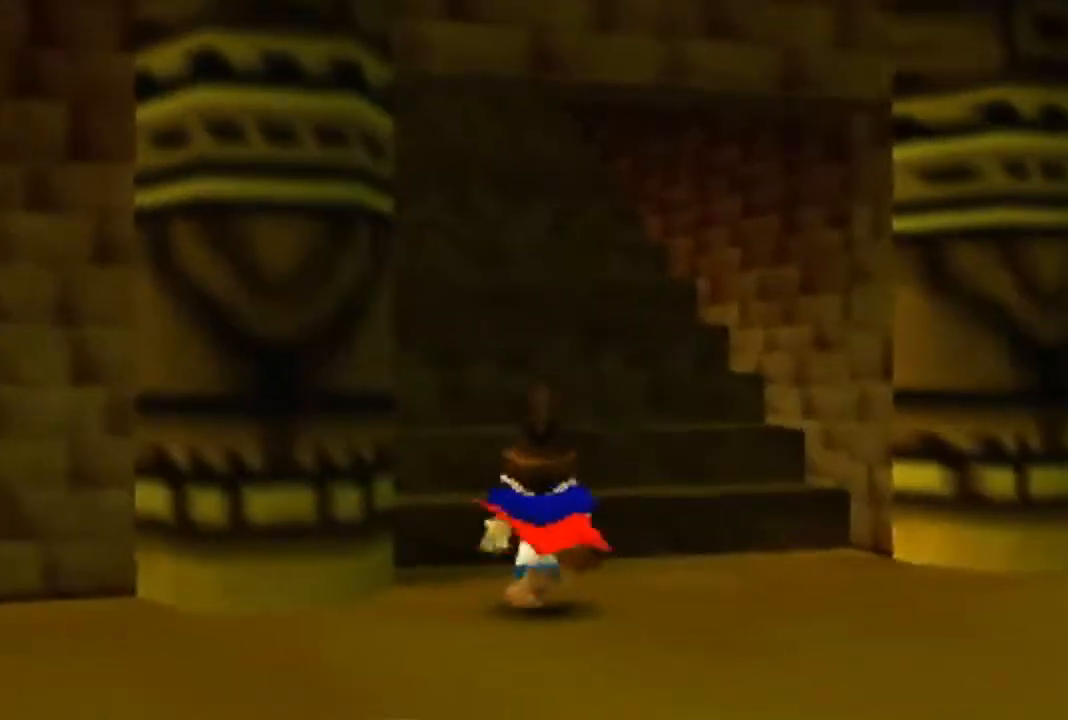
{"buttons": [], "left_stick": "up", "events": []}
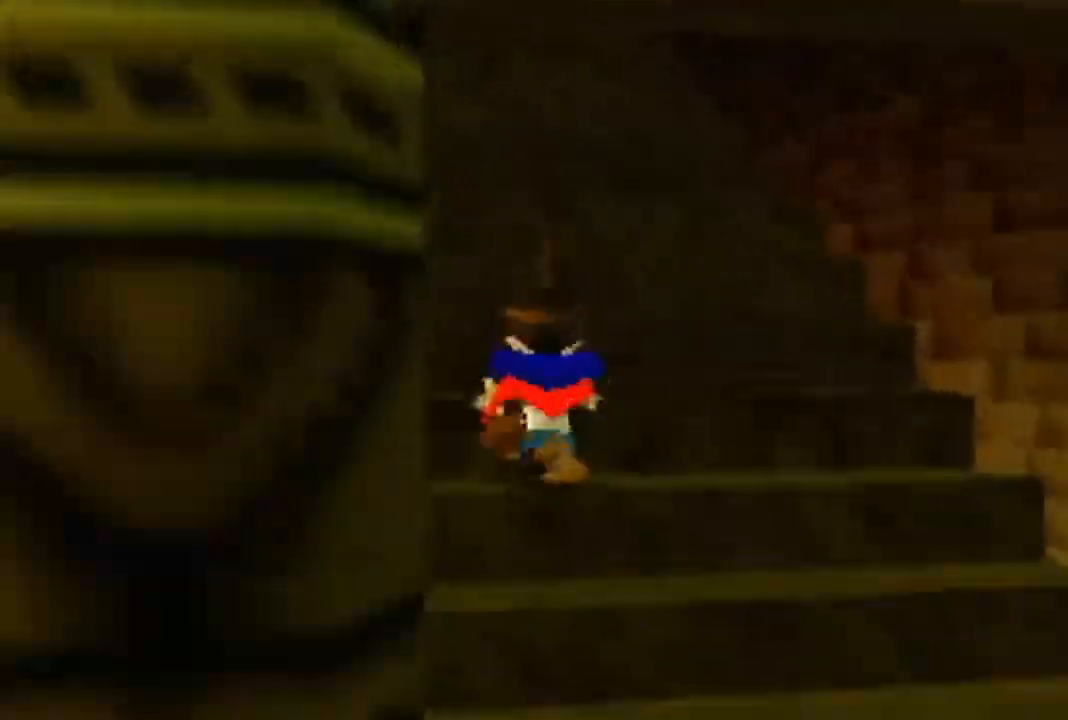
{"buttons": [], "left_stick": "up", "events": []}
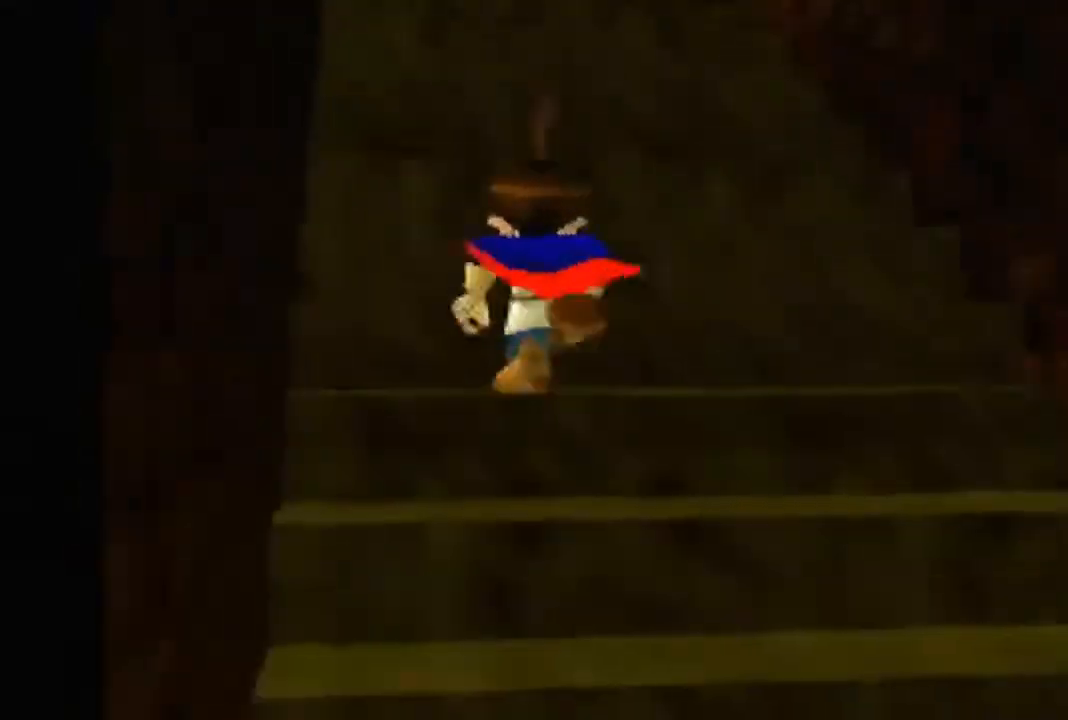
{"buttons": [], "left_stick": "up", "events": []}
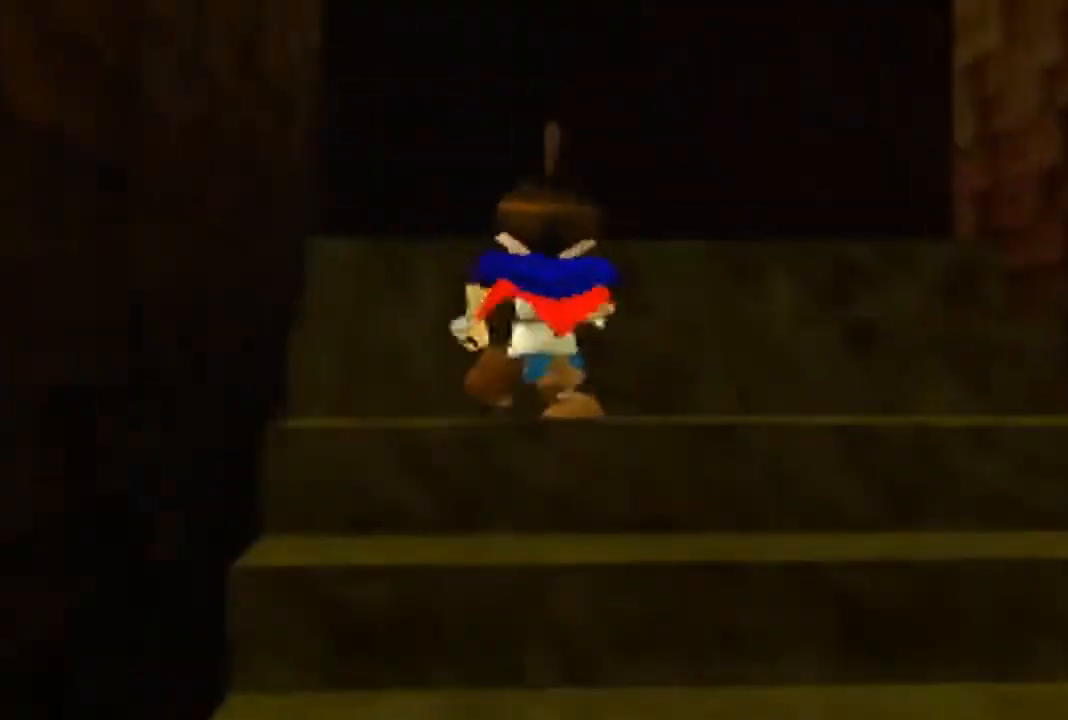
{"buttons": [], "left_stick": "up", "events": []}
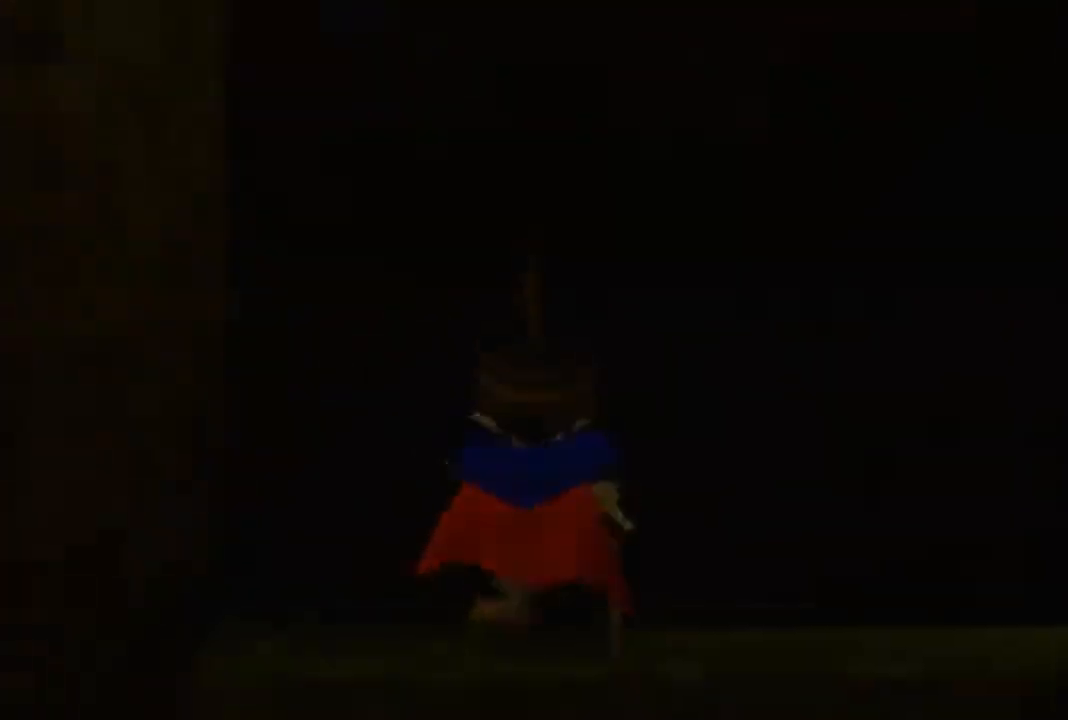
{"buttons": [], "left_stick": "center", "events": [[67, "left_stick", "up-left"], [267, "left_stick", "center"]]}
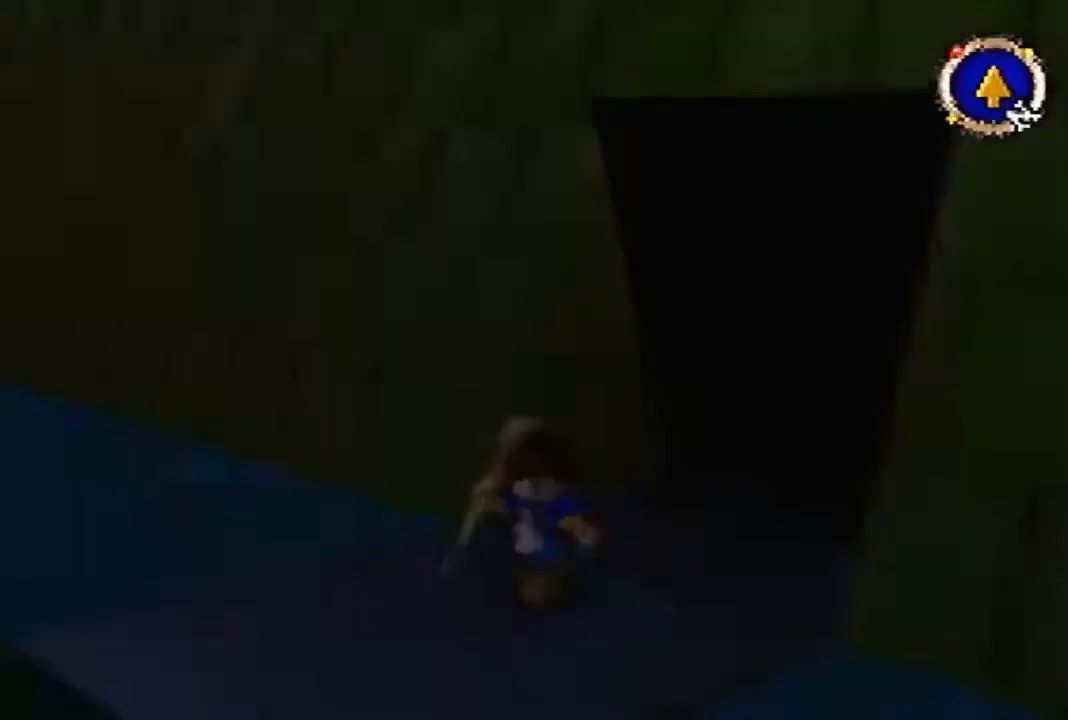
{"buttons": ["B"], "left_stick": "down-left", "events": [[167, "left_stick", "right"], [333, "left_stick", "down"], [400, "B", "down"], [400, "left_stick", "down-left"]]}
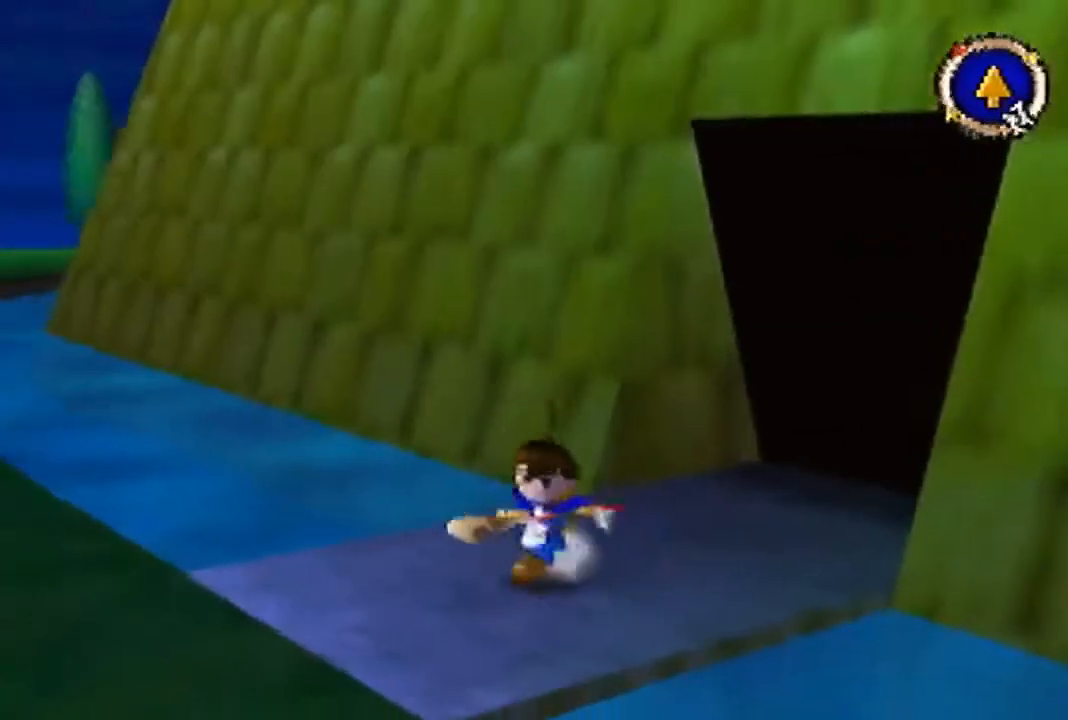
{"buttons": ["B"], "left_stick": "down-left", "events": []}
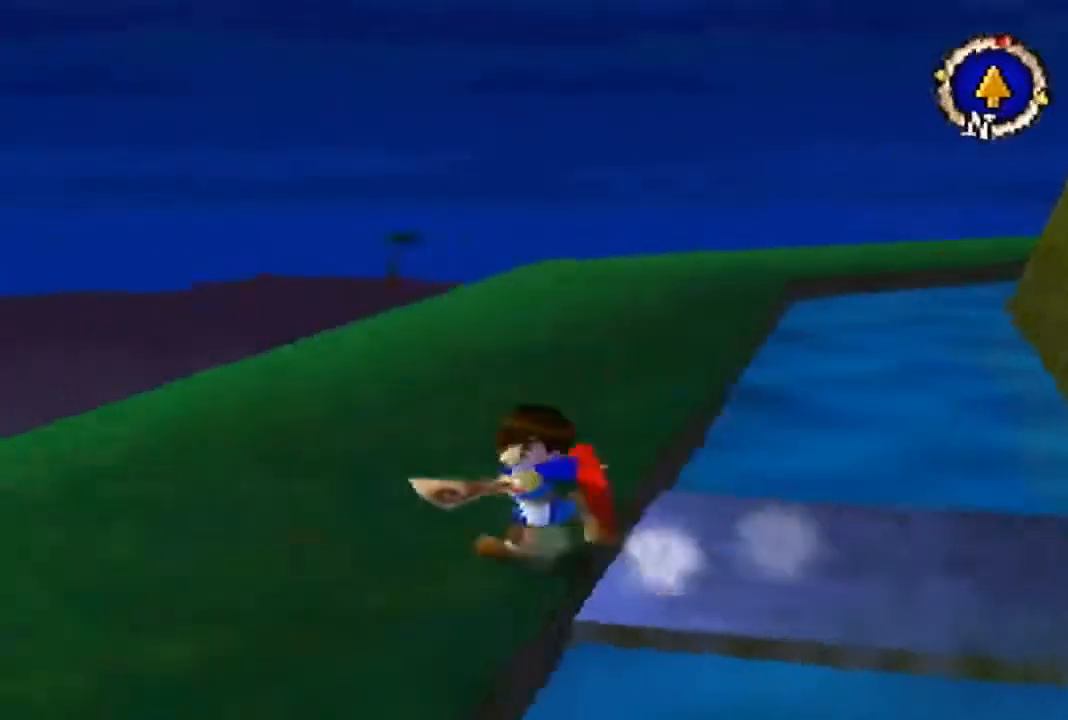
{"buttons": ["B"], "left_stick": "left", "events": [[367, "left_stick", "left"]]}
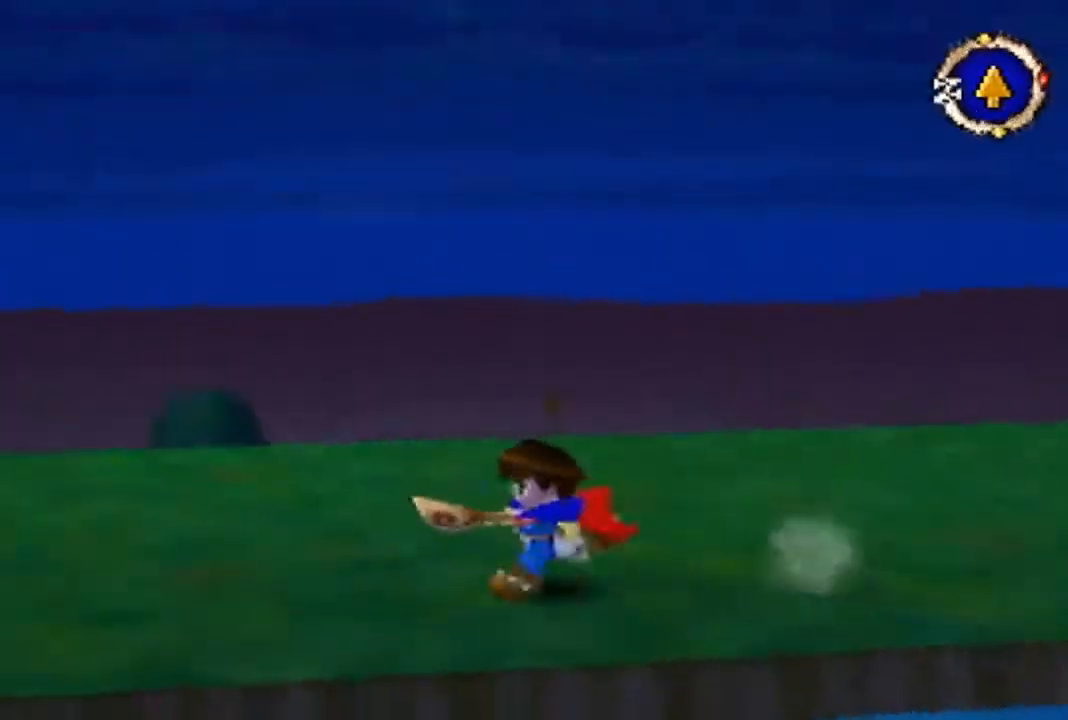
{"buttons": ["B"], "left_stick": "up-left", "events": [[300, "left_stick", "up-left"]]}
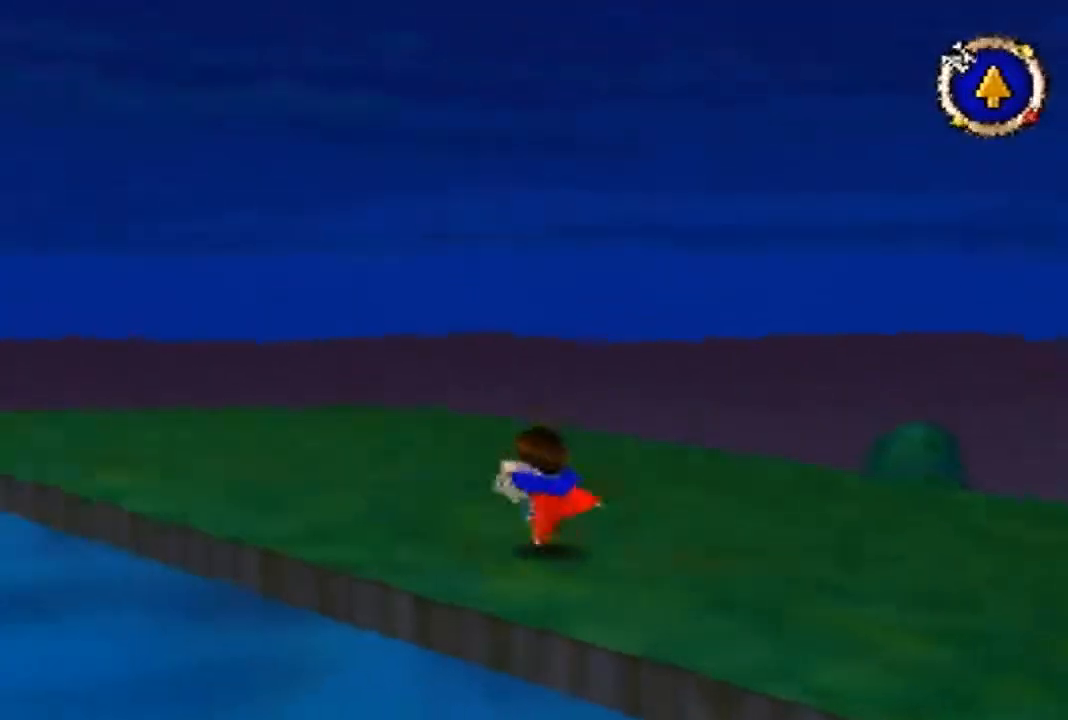
{"buttons": ["B"], "left_stick": "up-left", "events": []}
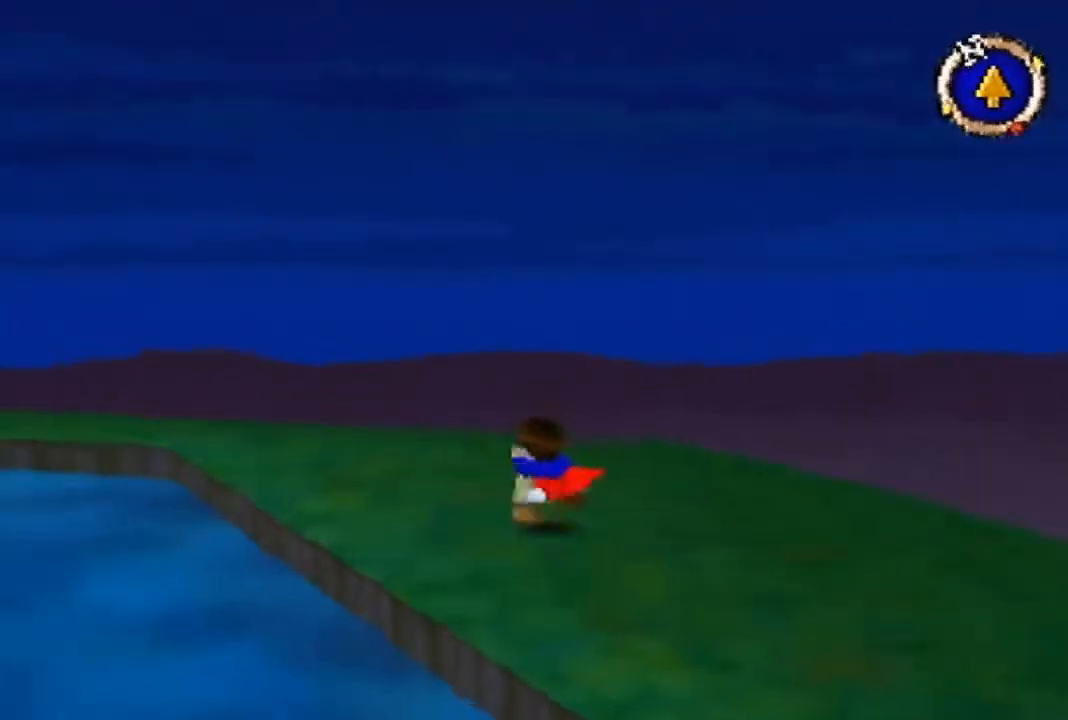
{"buttons": ["B"], "left_stick": "up", "events": [[433, "left_stick", "up"]]}
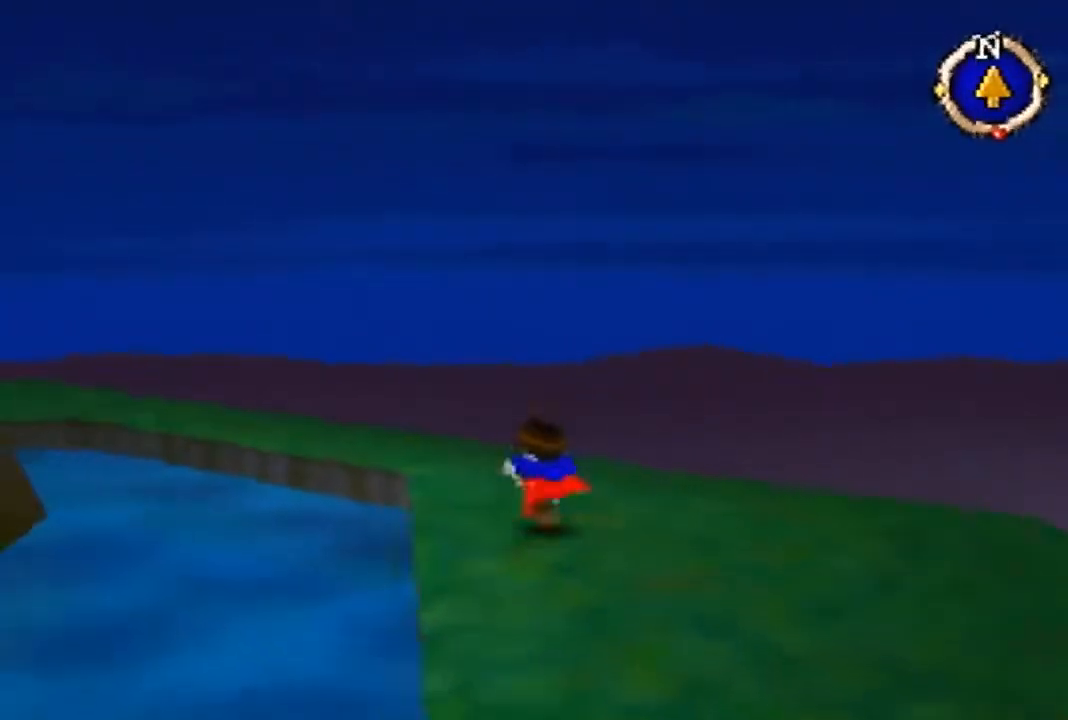
{"buttons": ["B"], "left_stick": "up-left", "events": [[400, "left_stick", "up-left"]]}
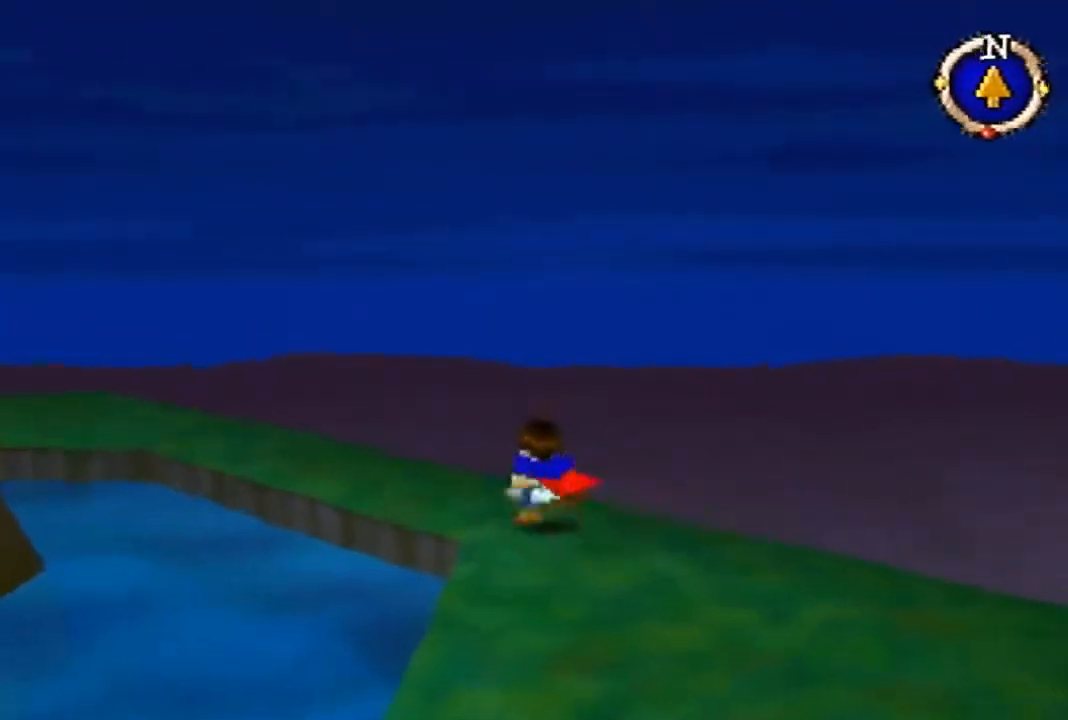
{"buttons": ["B"], "left_stick": "up-left", "events": []}
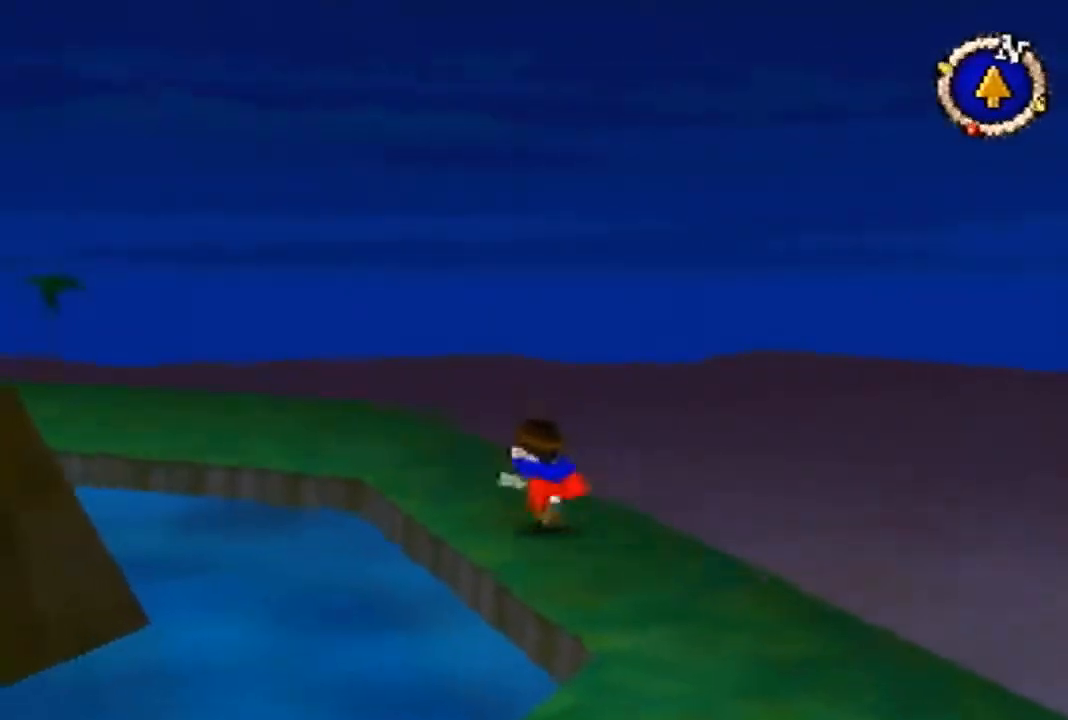
{"buttons": [], "left_stick": "up-left", "events": [[367, "B", "up"]]}
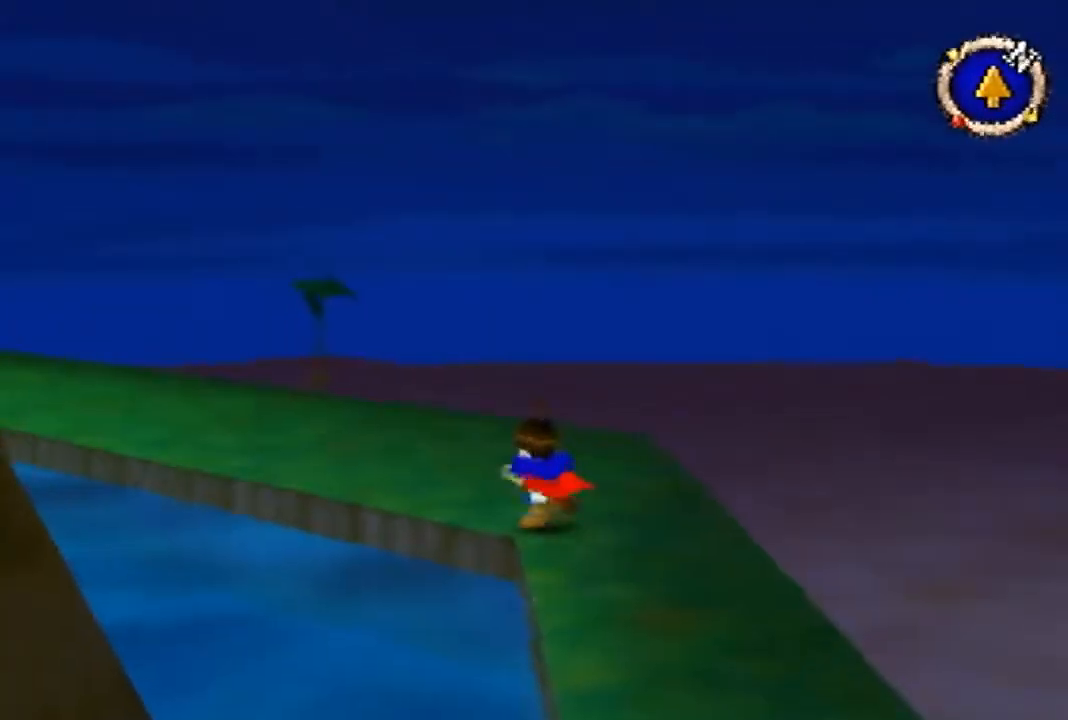
{"buttons": [], "left_stick": "up-left", "events": []}
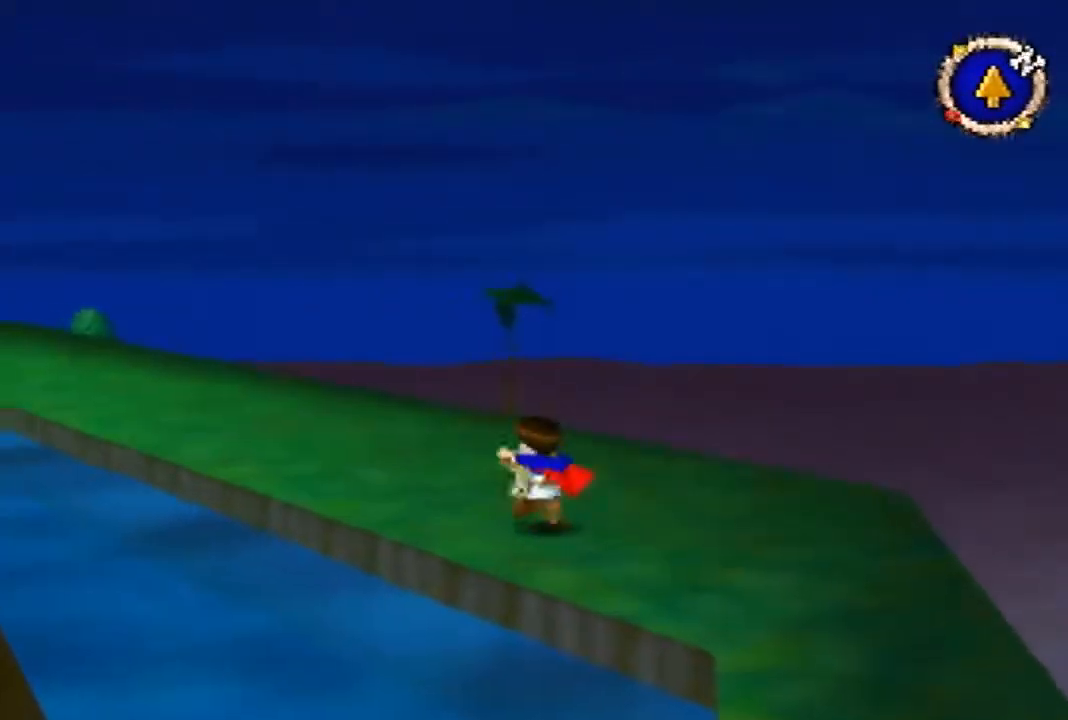
{"buttons": [], "left_stick": "up-left", "events": []}
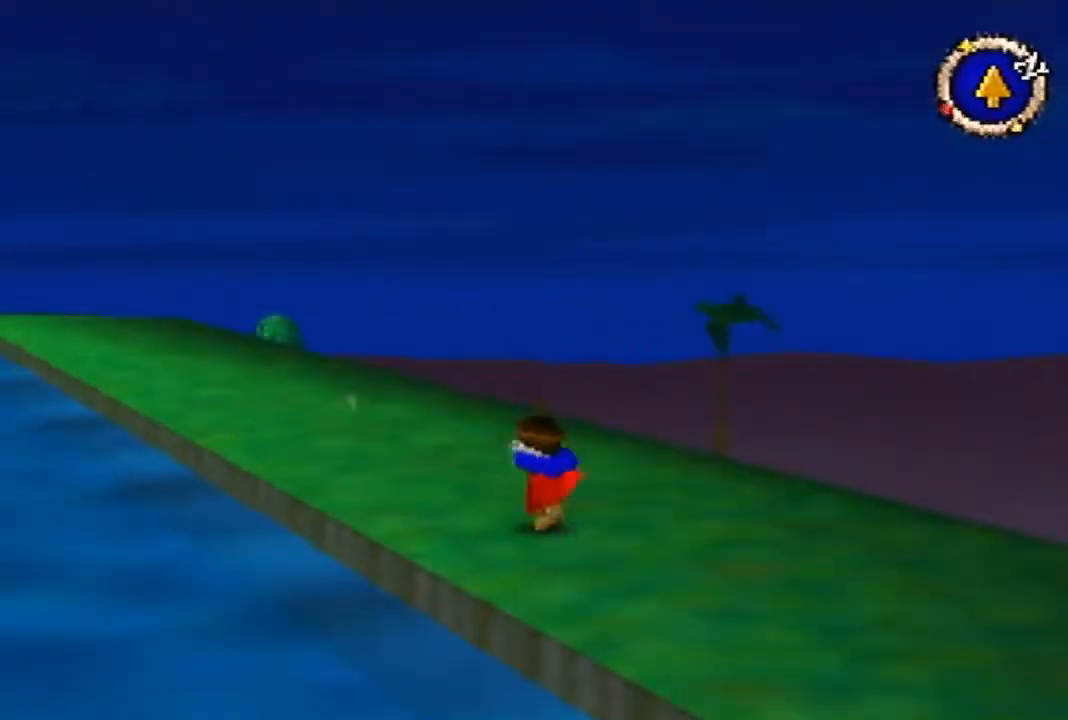
{"buttons": [], "left_stick": "up", "events": [[500, "left_stick", "up"]]}
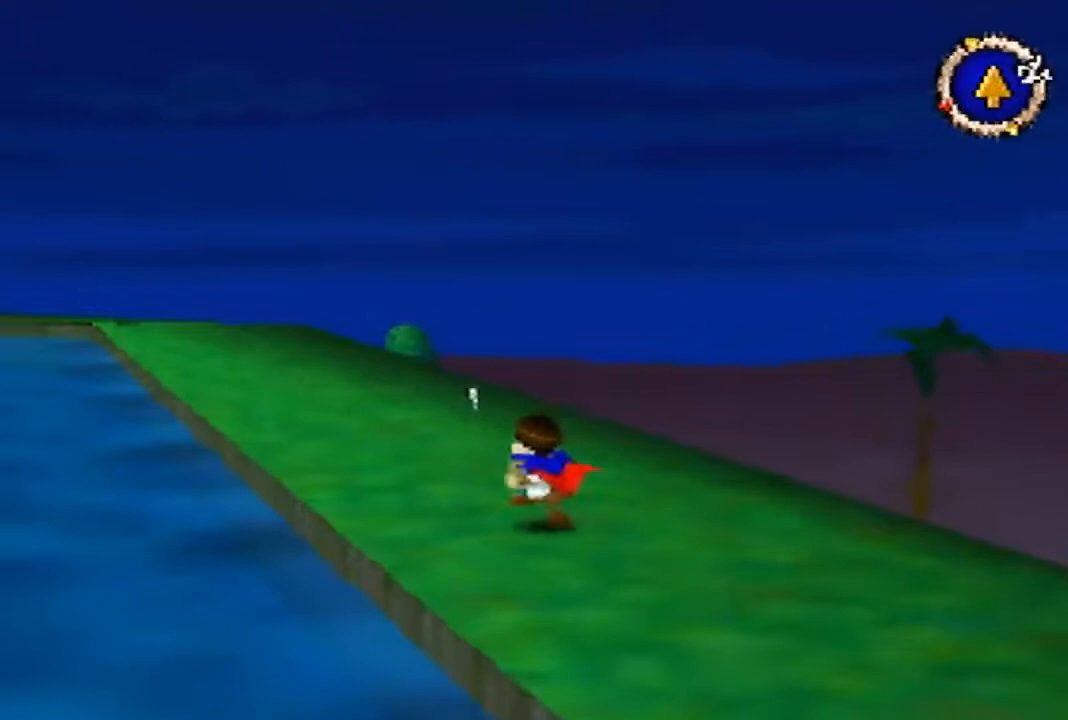
{"buttons": ["A", "C_RIGHT"], "left_stick": "up-right", "events": [[433, "A", "down"], [433, "C_RIGHT", "down"], [433, "left_stick", "up-right"]]}
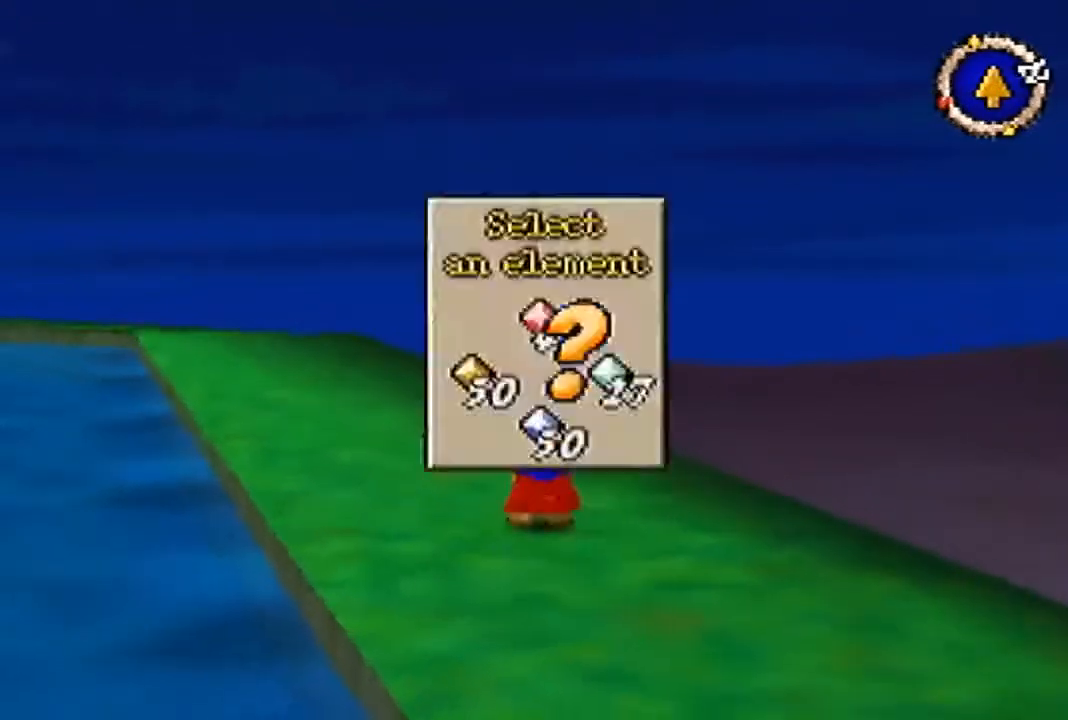
{"buttons": ["B"], "left_stick": "down-right", "events": [[67, "left_stick", "down-right"], [100, "A", "up"], [100, "C_RIGHT", "up"], [333, "B", "down"]]}
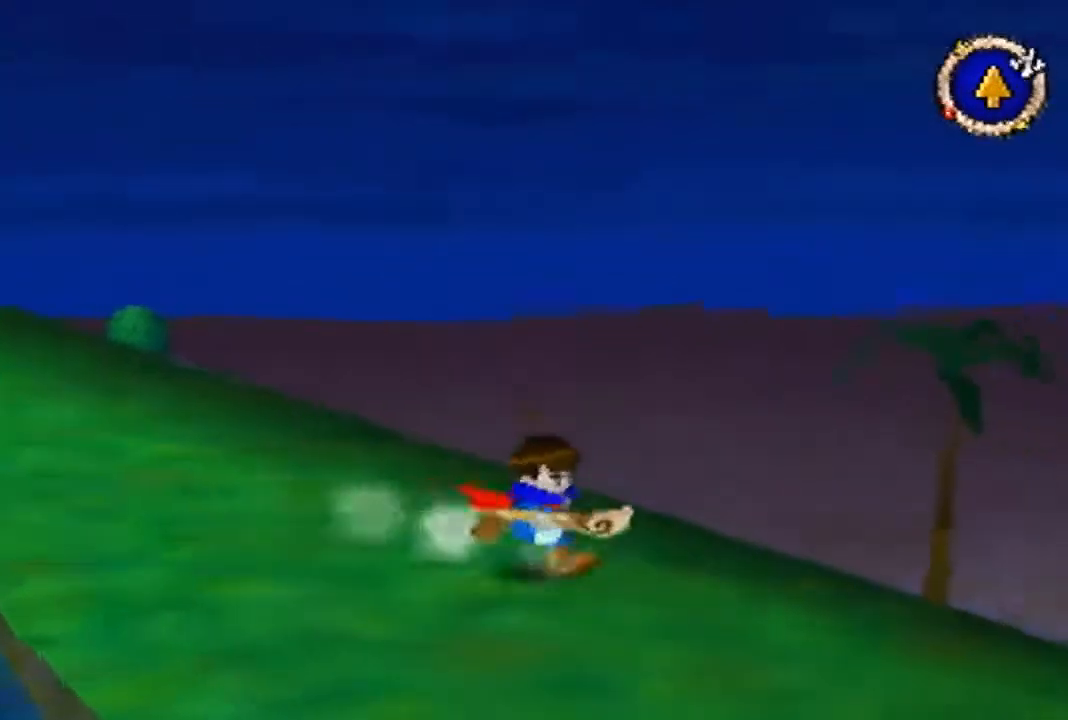
{"buttons": ["B"], "left_stick": "right", "events": [[433, "left_stick", "right"]]}
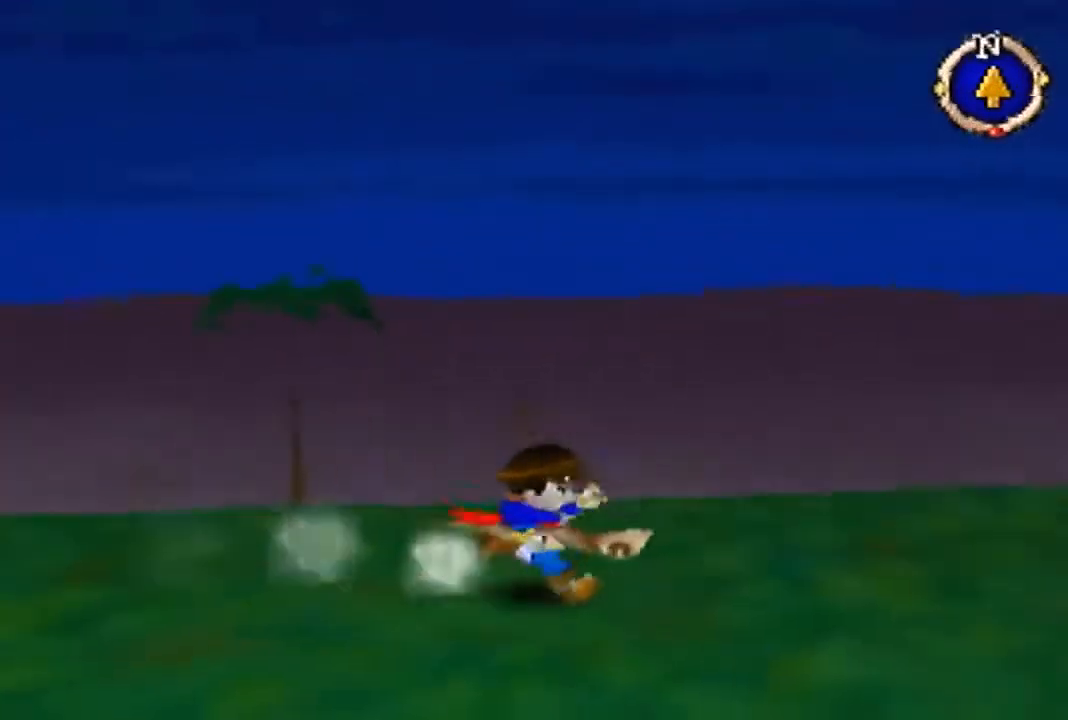
{"buttons": ["B"], "left_stick": "up-right", "events": [[300, "left_stick", "up-right"]]}
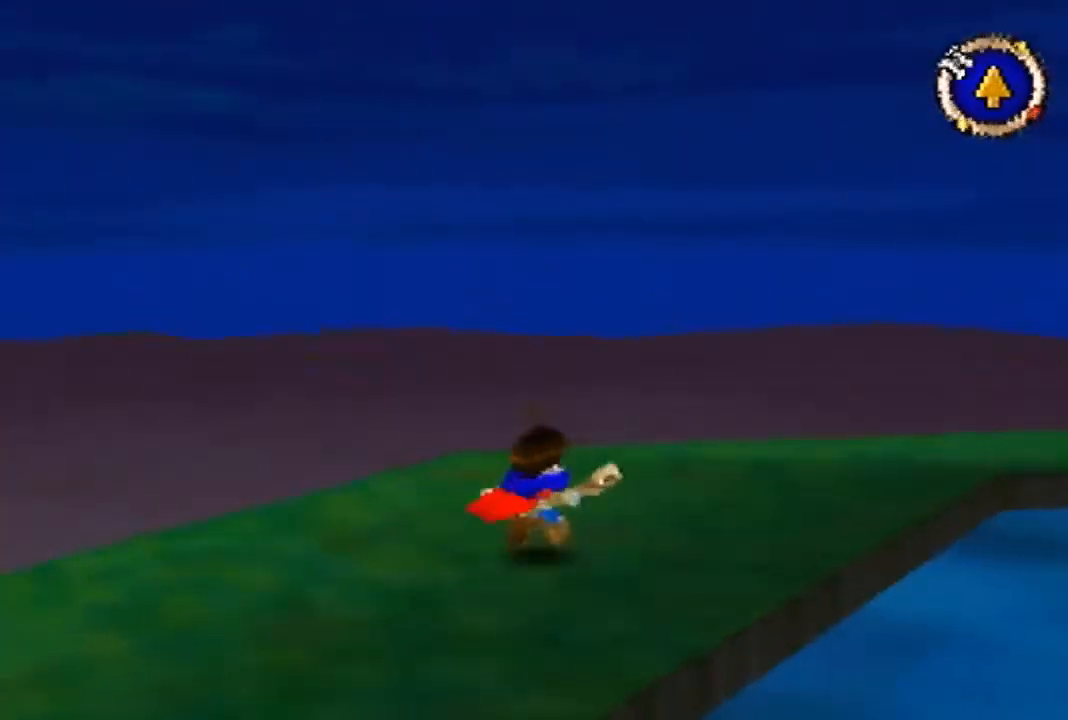
{"buttons": ["B"], "left_stick": "up", "events": [[333, "left_stick", "up"]]}
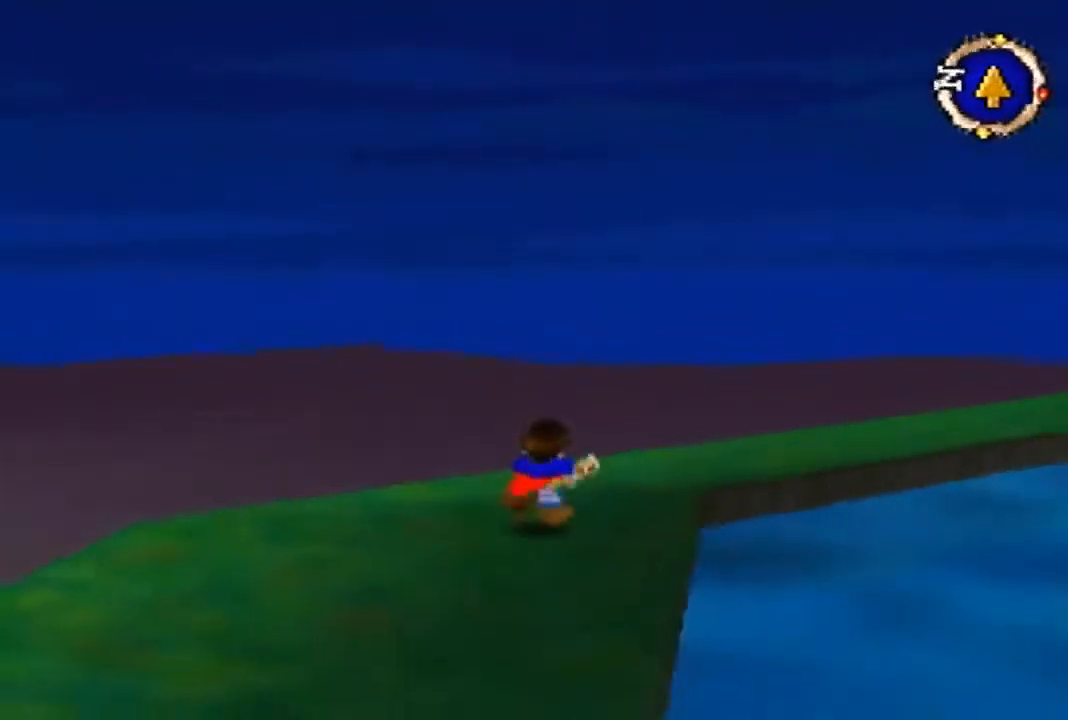
{"buttons": ["B"], "left_stick": "up-right", "events": [[200, "left_stick", "up-right"]]}
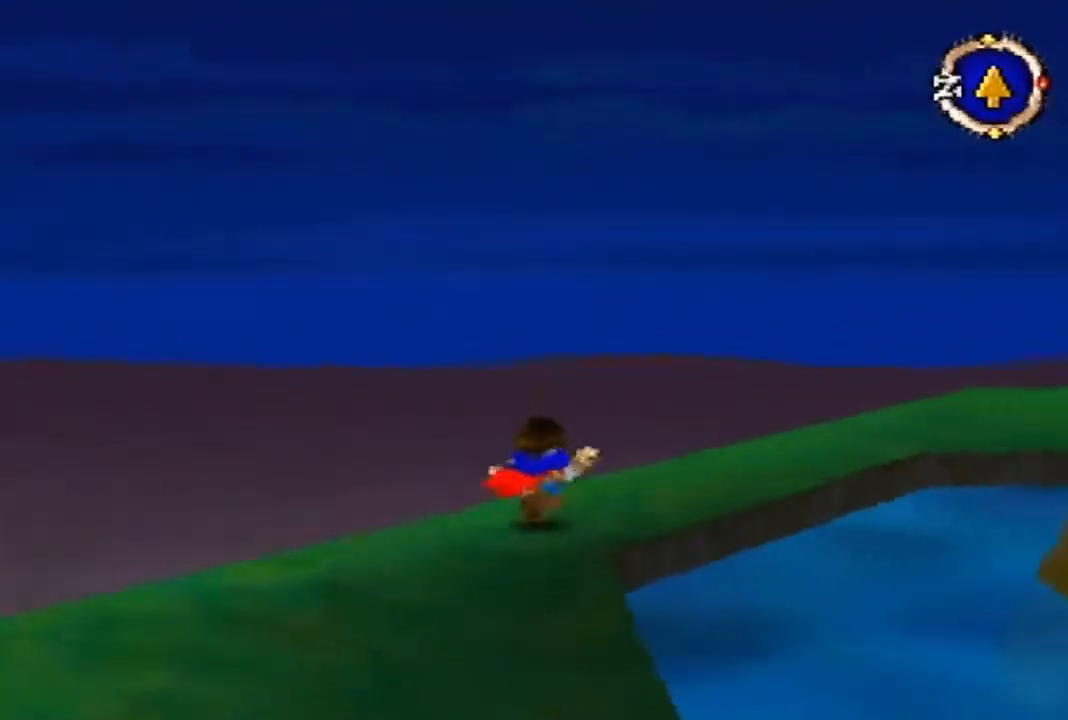
{"buttons": ["B"], "left_stick": "up-right", "events": []}
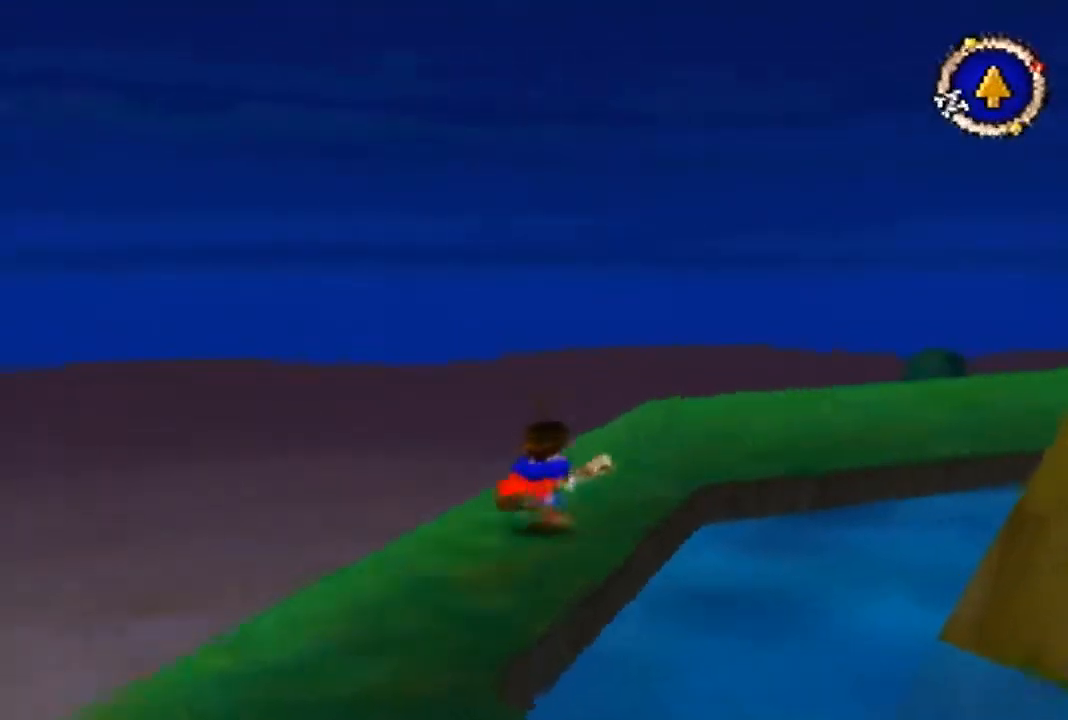
{"buttons": ["B"], "left_stick": "up-right", "events": []}
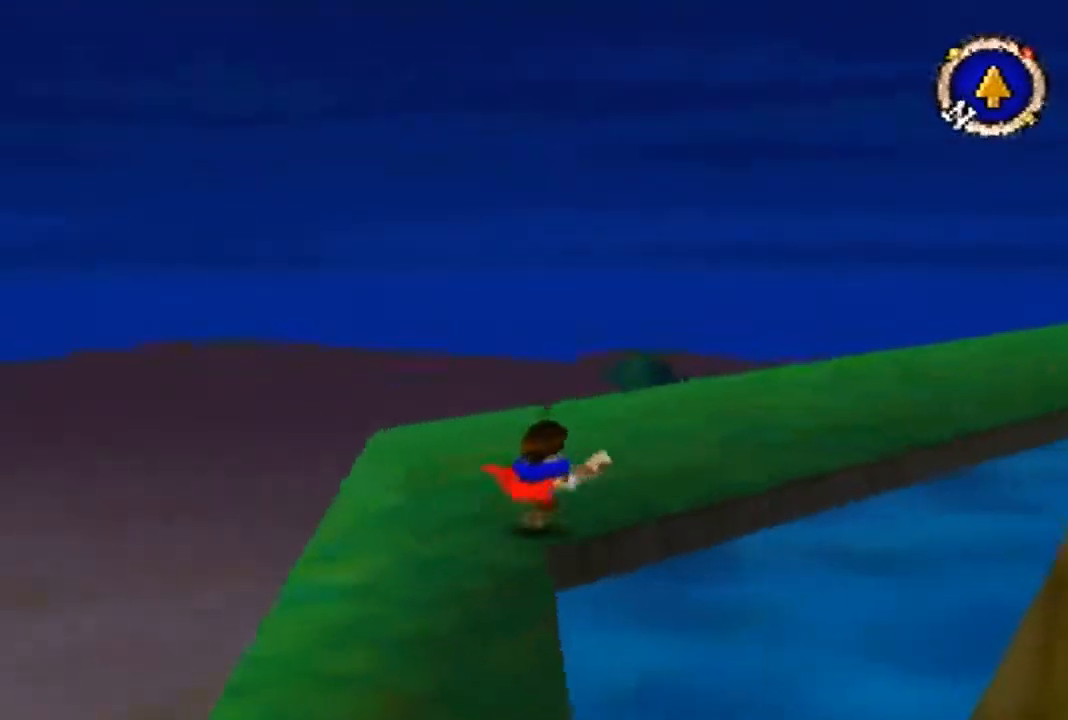
{"buttons": [], "left_stick": "up", "events": [[300, "left_stick", "up"], [467, "B", "up"]]}
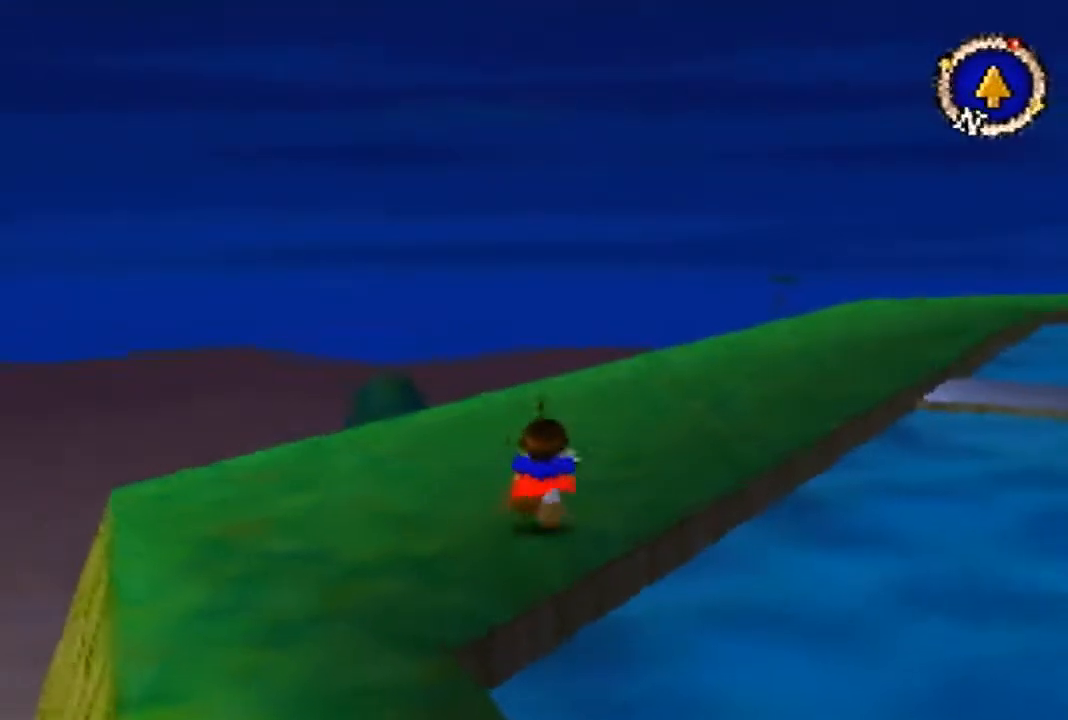
{"buttons": [], "left_stick": "up", "events": []}
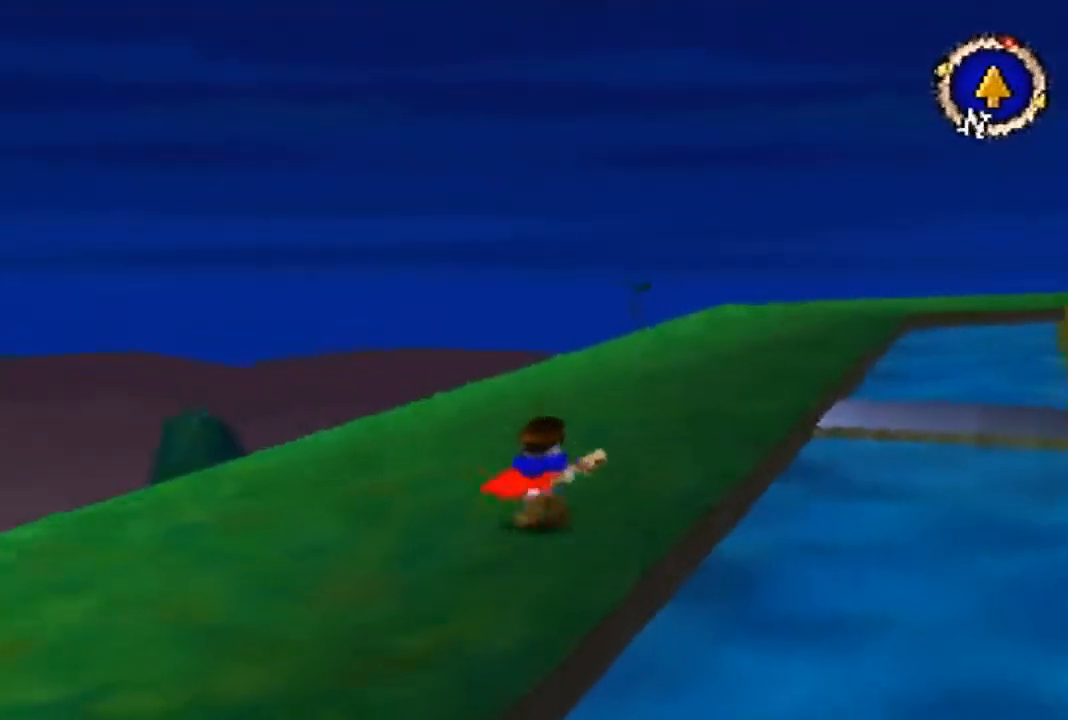
{"buttons": [], "left_stick": "up", "events": []}
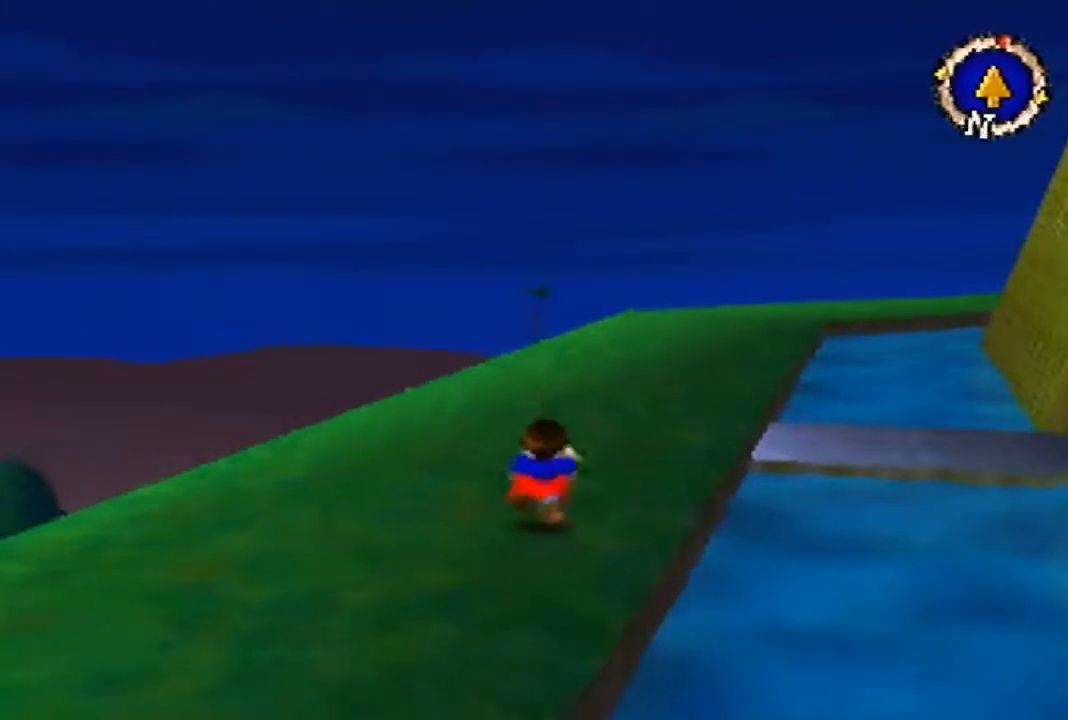
{"buttons": [], "left_stick": "up", "events": []}